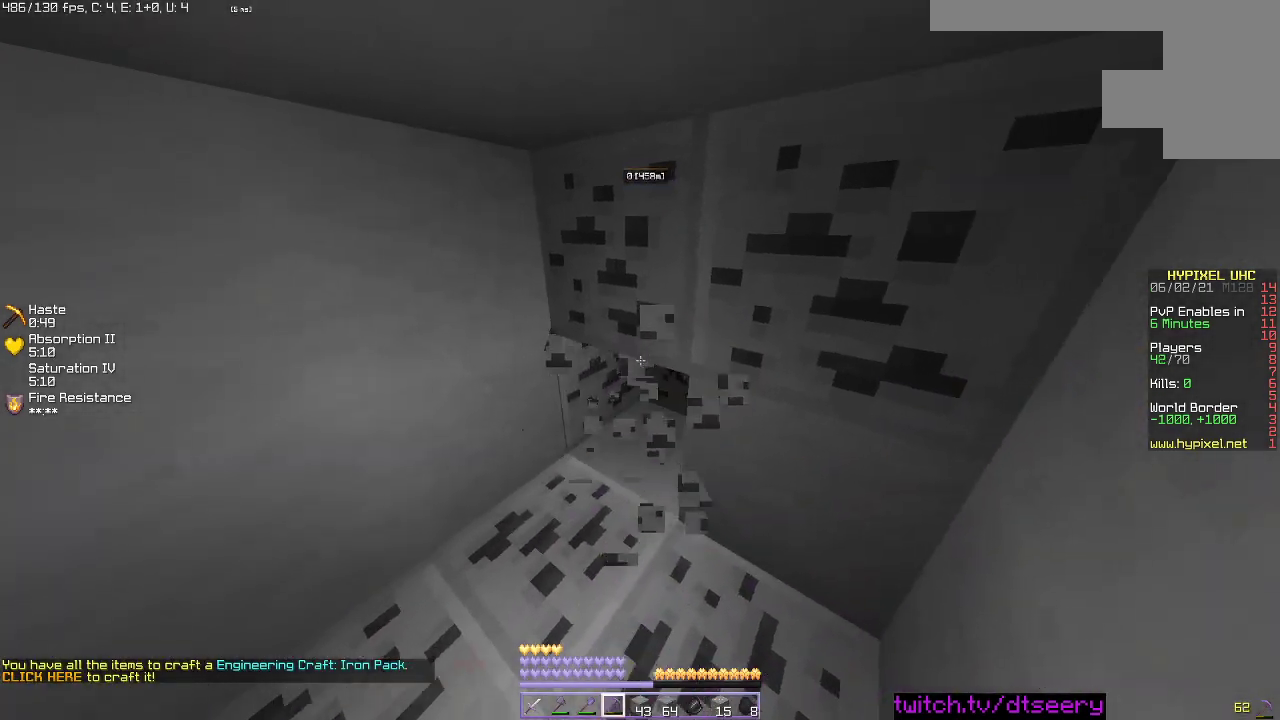
Gameplay with keyboard and mouse; each line is a JSON object with the keys and mouse buttons held at the frame after it. "events" lists presses ("down") and releases ("up") of "a", "d", "s", "space", "w", "mouse_left" and "mouse_right" between this image and that frame as [ms after this image, input, new state], when the widget could be followed in between. "mouse_left", "mouse_right" = the "left", "right" buttons of the "mouse" list. No other keys are recorded. Fast repeated clicks can show as one long hold. Mouse movement is not recorded.
{"keys": [], "mouse": ["left"], "events": []}
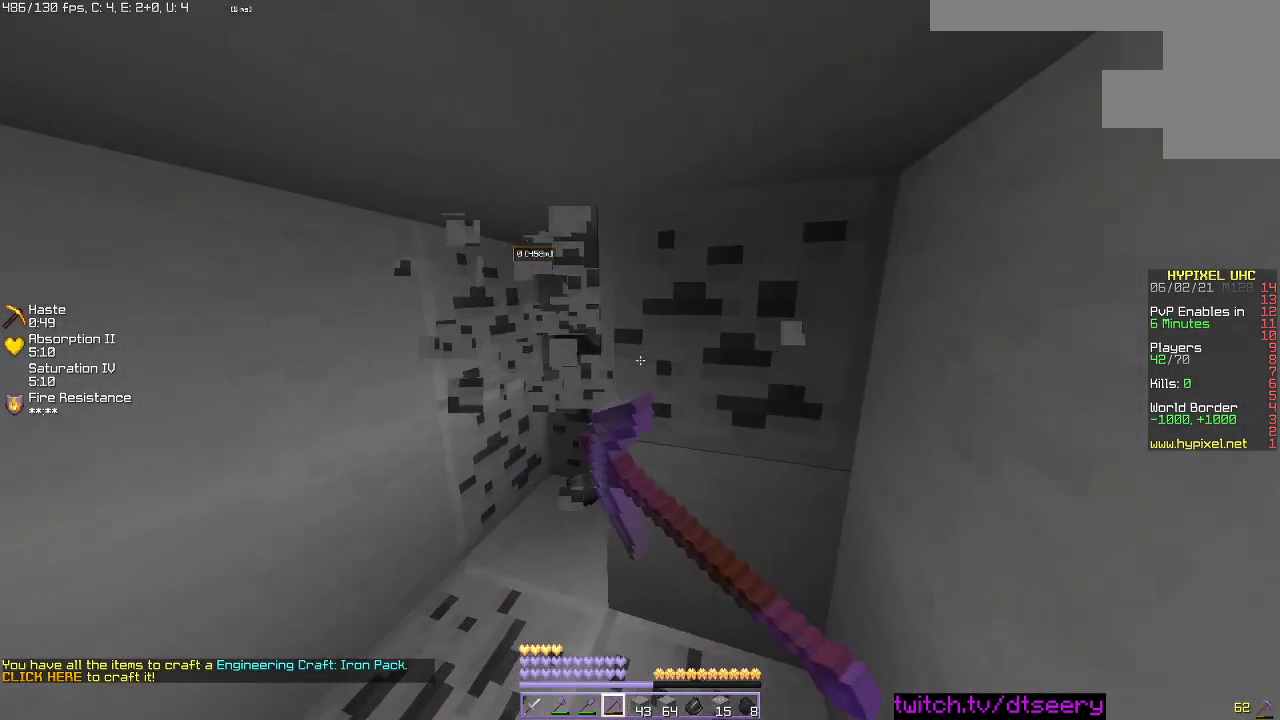
{"keys": [], "mouse": ["left"], "events": []}
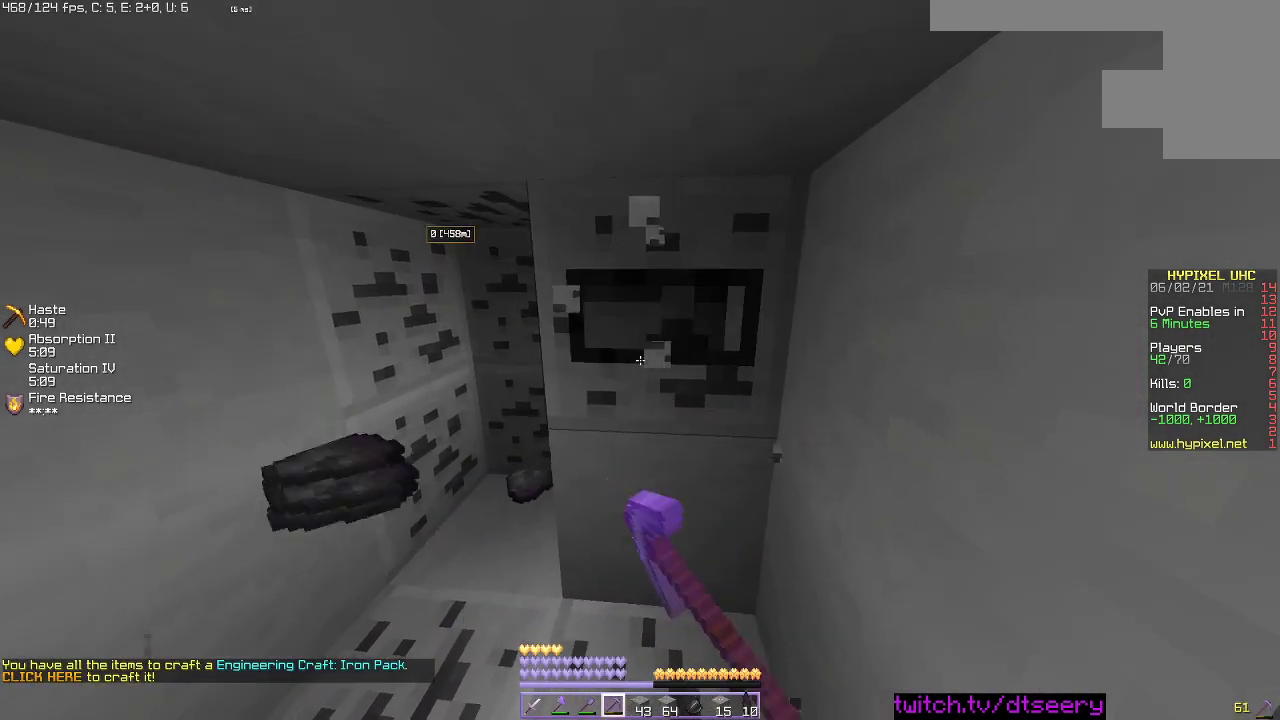
{"keys": ["a", "w"], "mouse": ["left"], "events": [[50, "a", "down"], [50, "w", "down"]]}
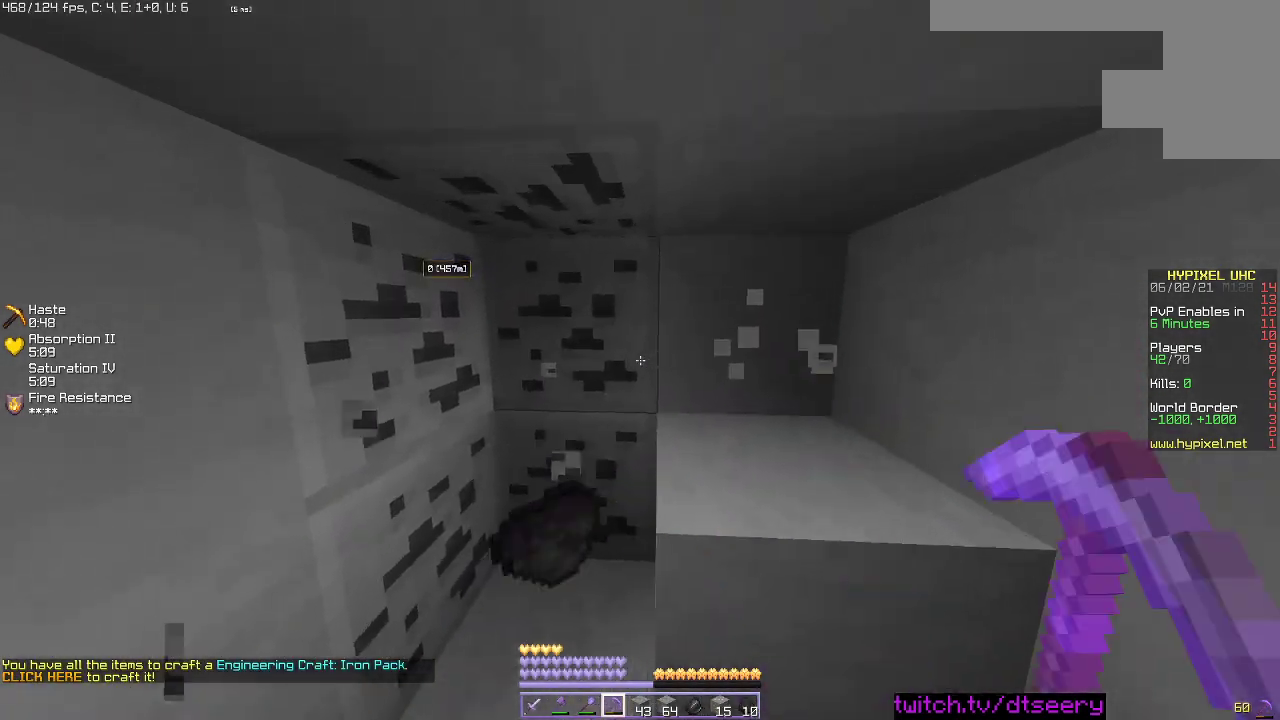
{"keys": ["w"], "mouse": ["left"], "events": [[300, "a", "up"]]}
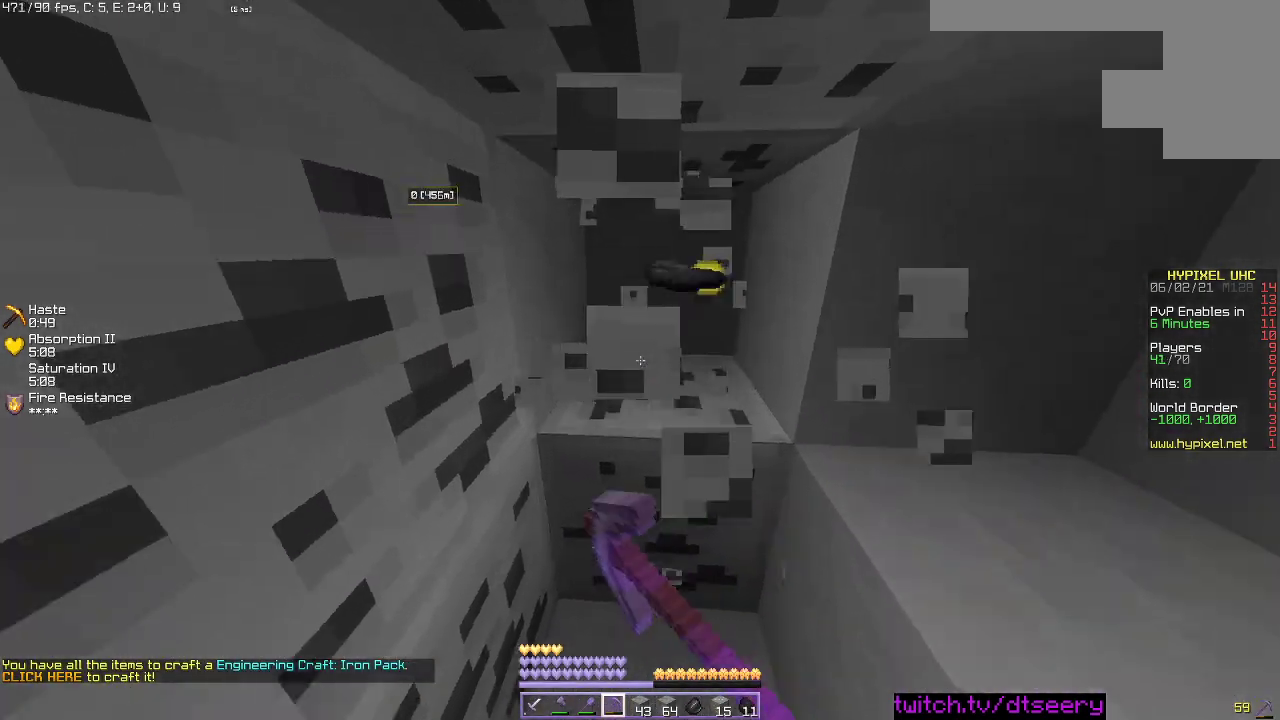
{"keys": [], "mouse": [], "events": [[17, "w", "up"], [50, "mouse_left", "up"]]}
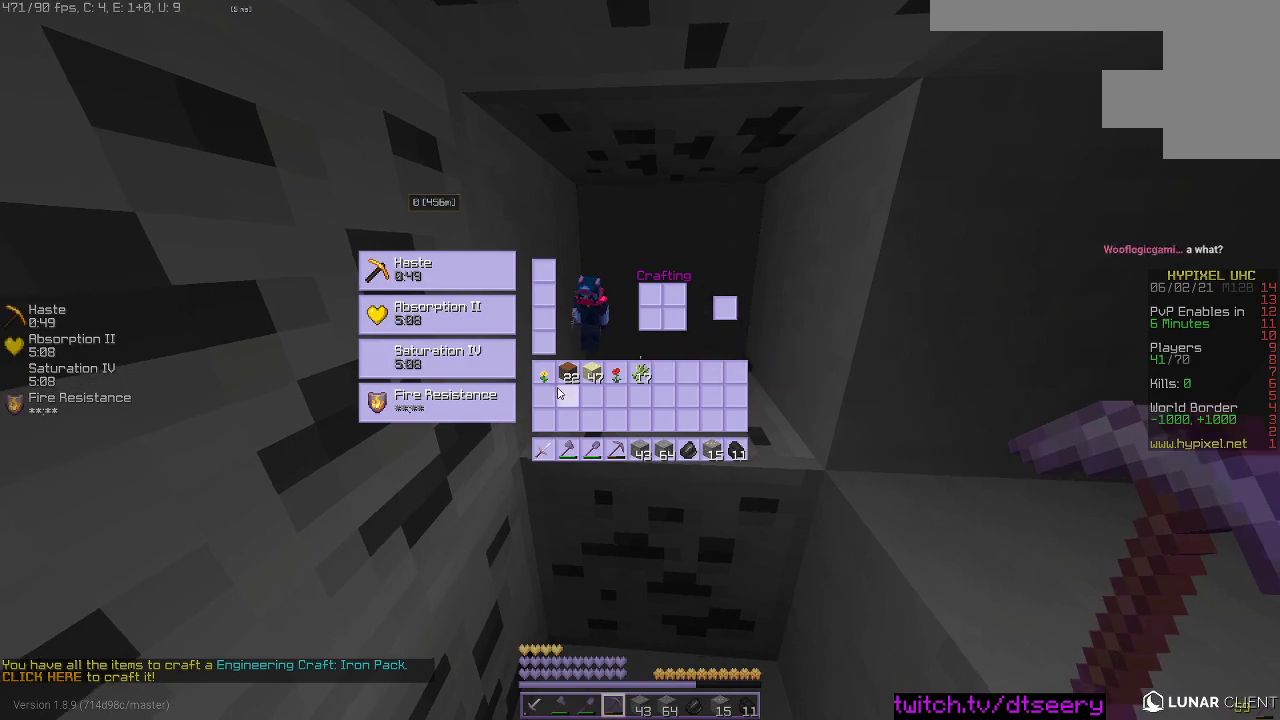
{"keys": [], "mouse": [], "events": []}
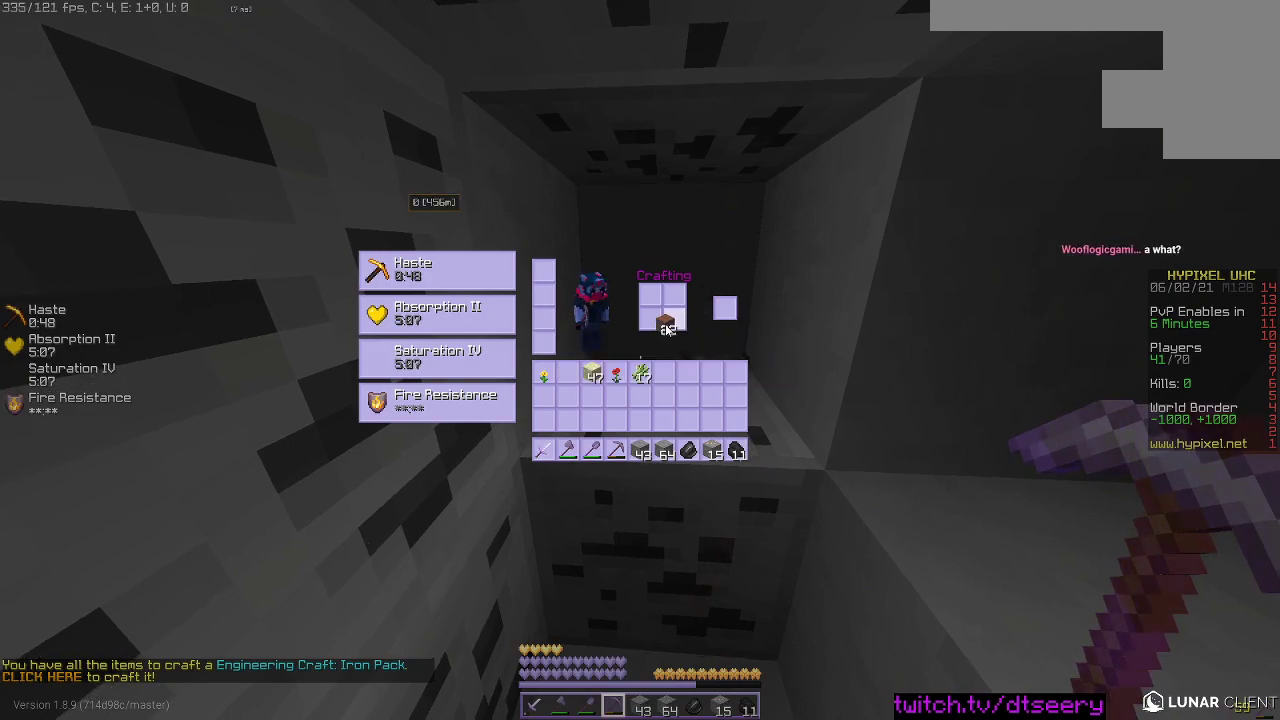
{"keys": [], "mouse": [], "events": []}
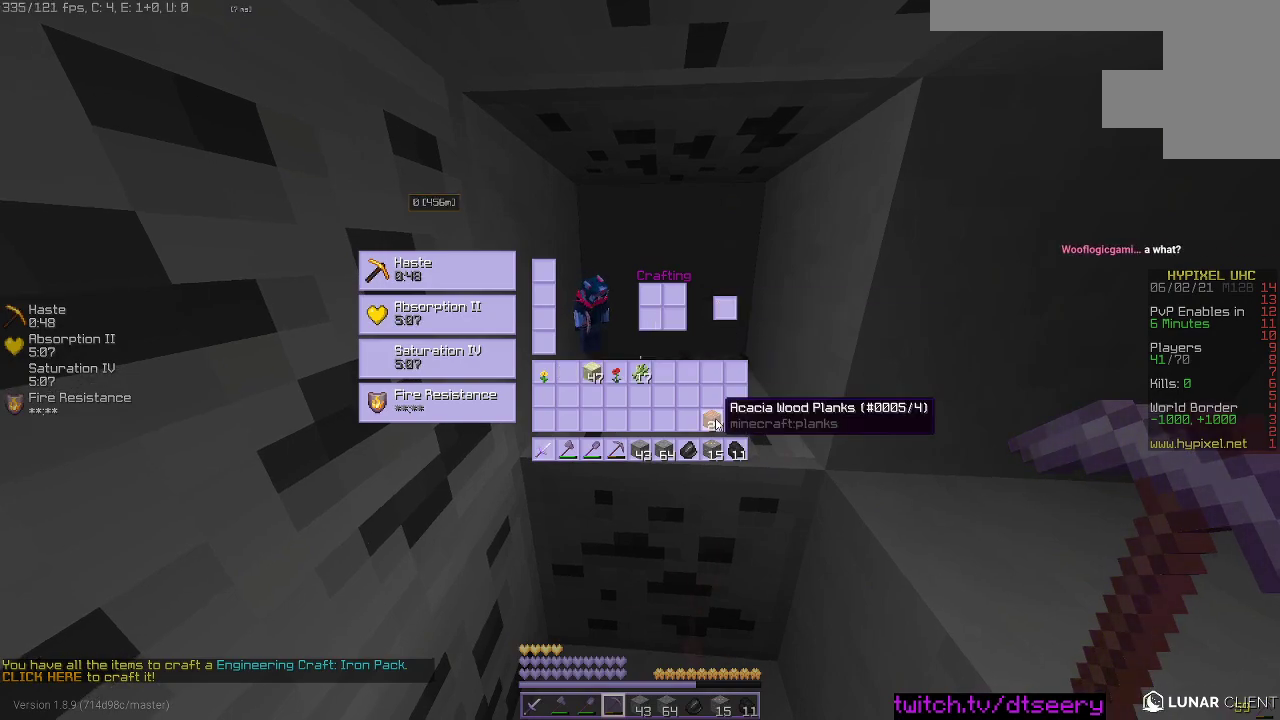
{"keys": [], "mouse": [], "events": []}
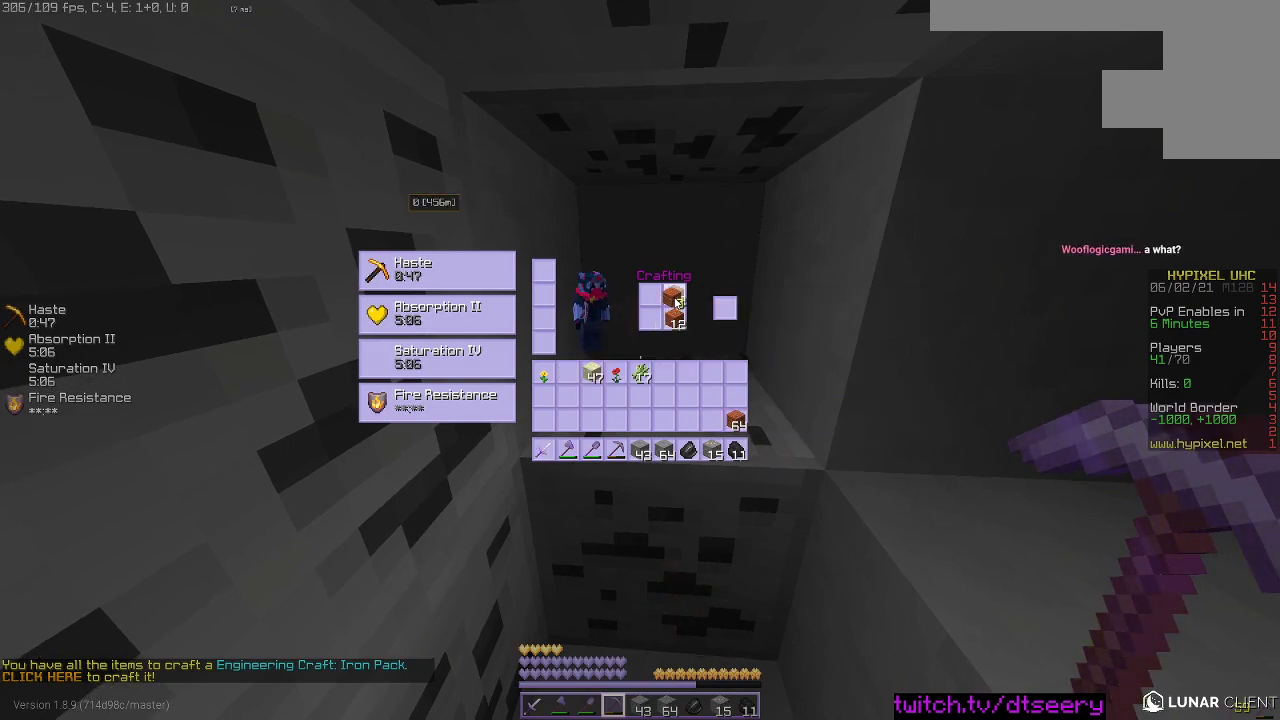
{"keys": [], "mouse": [], "events": []}
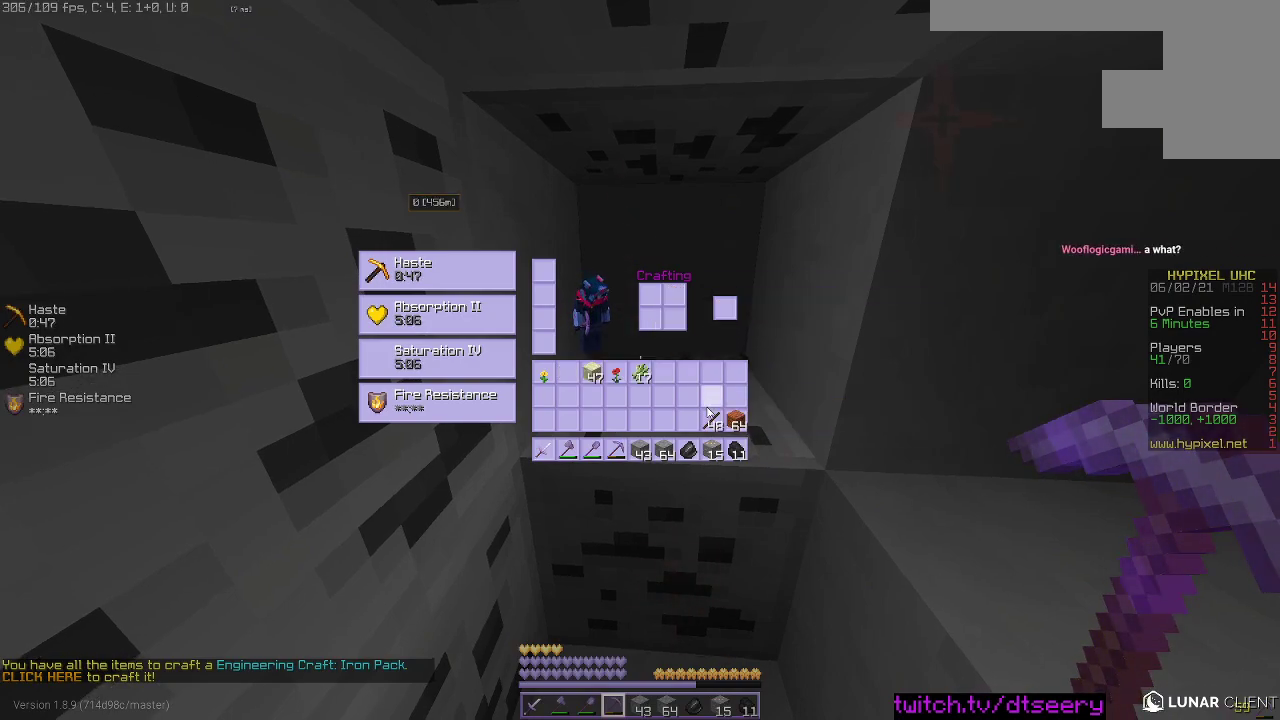
{"keys": [], "mouse": [], "events": []}
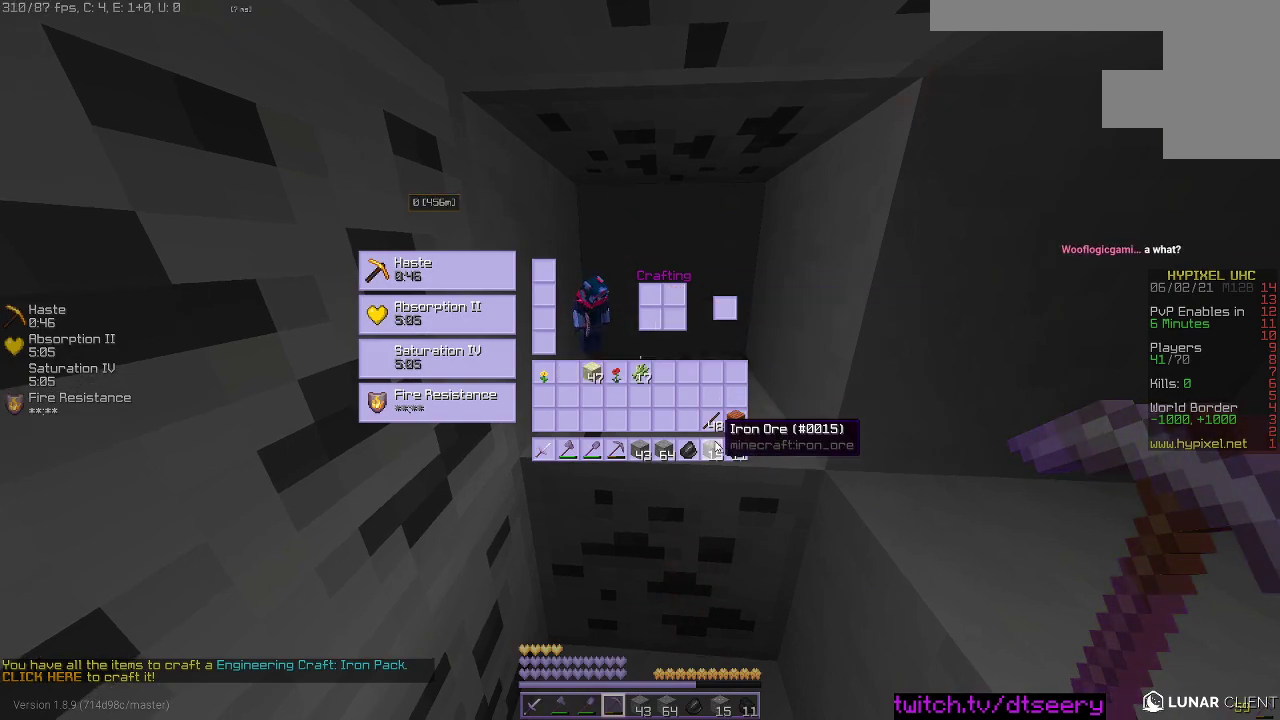
{"keys": [], "mouse": [], "events": []}
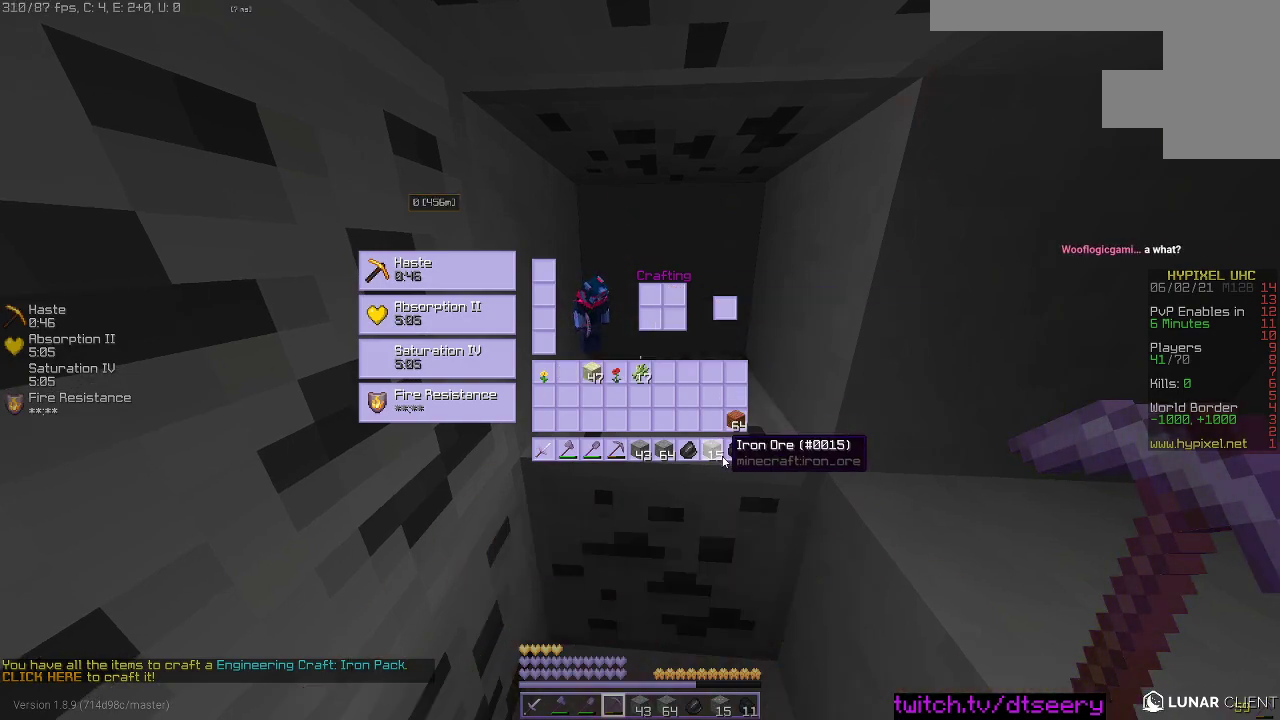
{"keys": [], "mouse": [], "events": []}
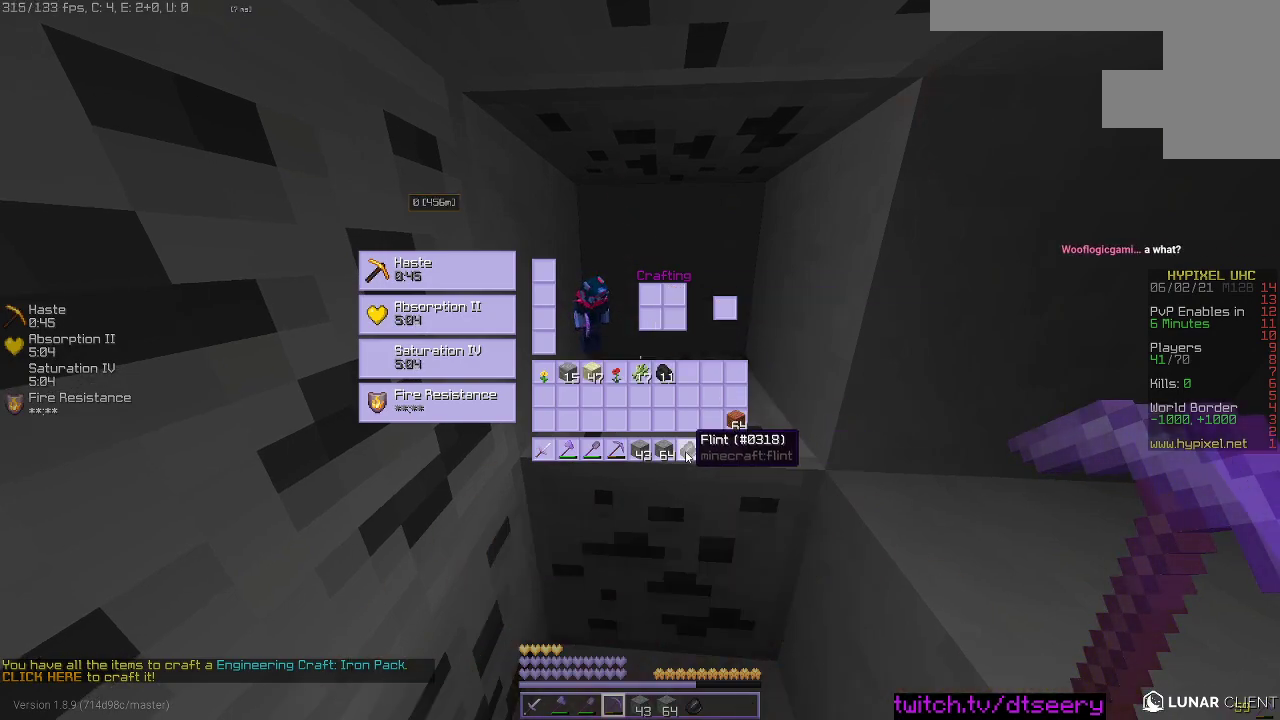
{"keys": [], "mouse": [], "events": []}
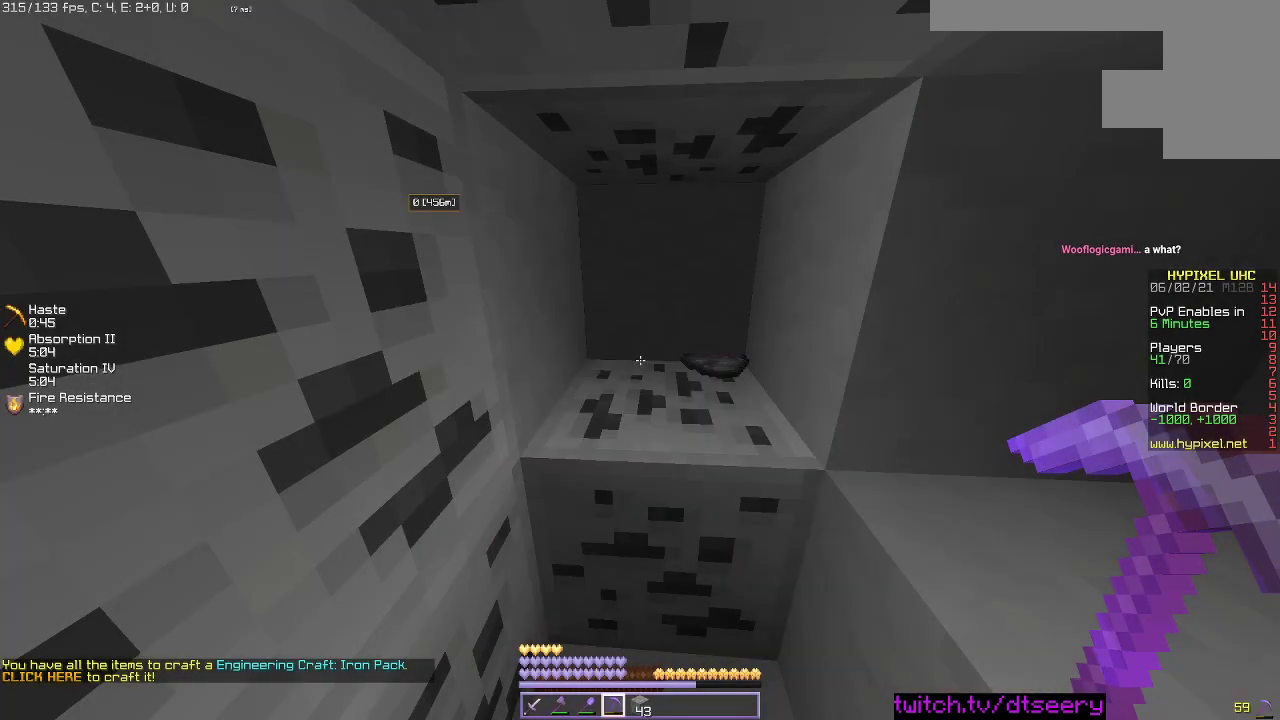
{"keys": [], "mouse": [], "events": [[17, "w", "down"], [200, "w", "up"]]}
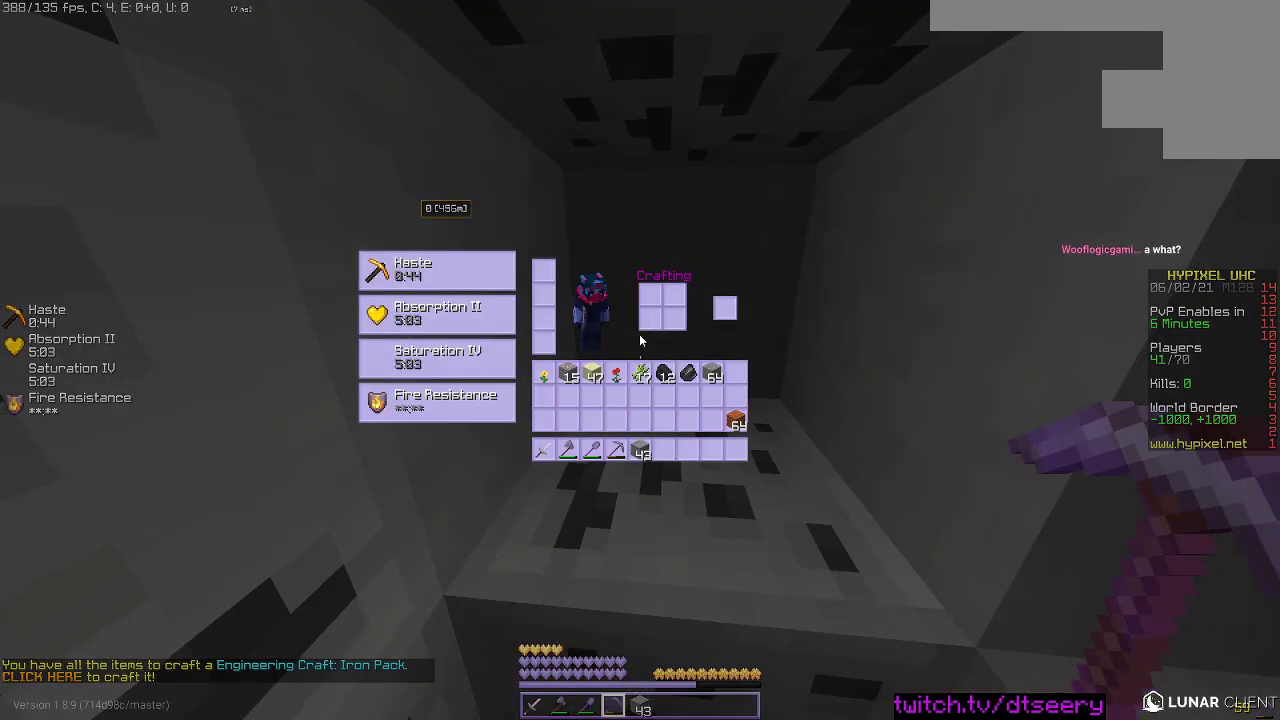
{"keys": [], "mouse": [], "events": []}
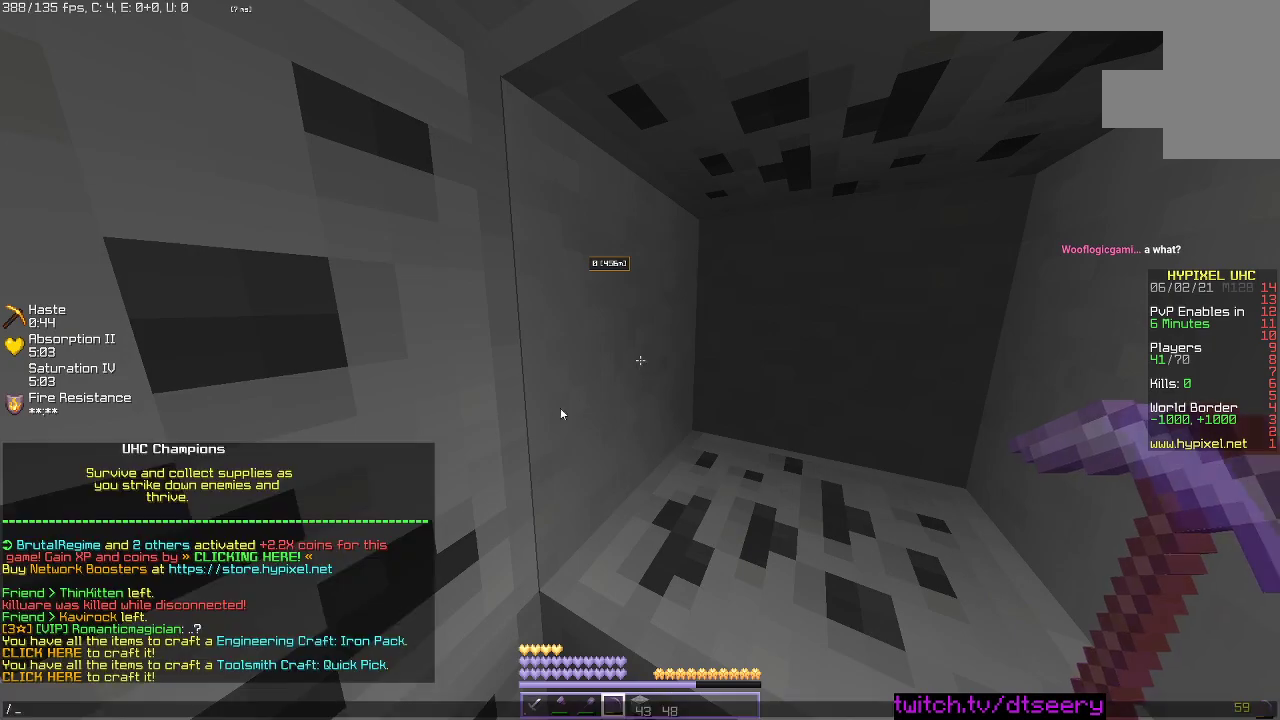
{"keys": [], "mouse": [], "events": []}
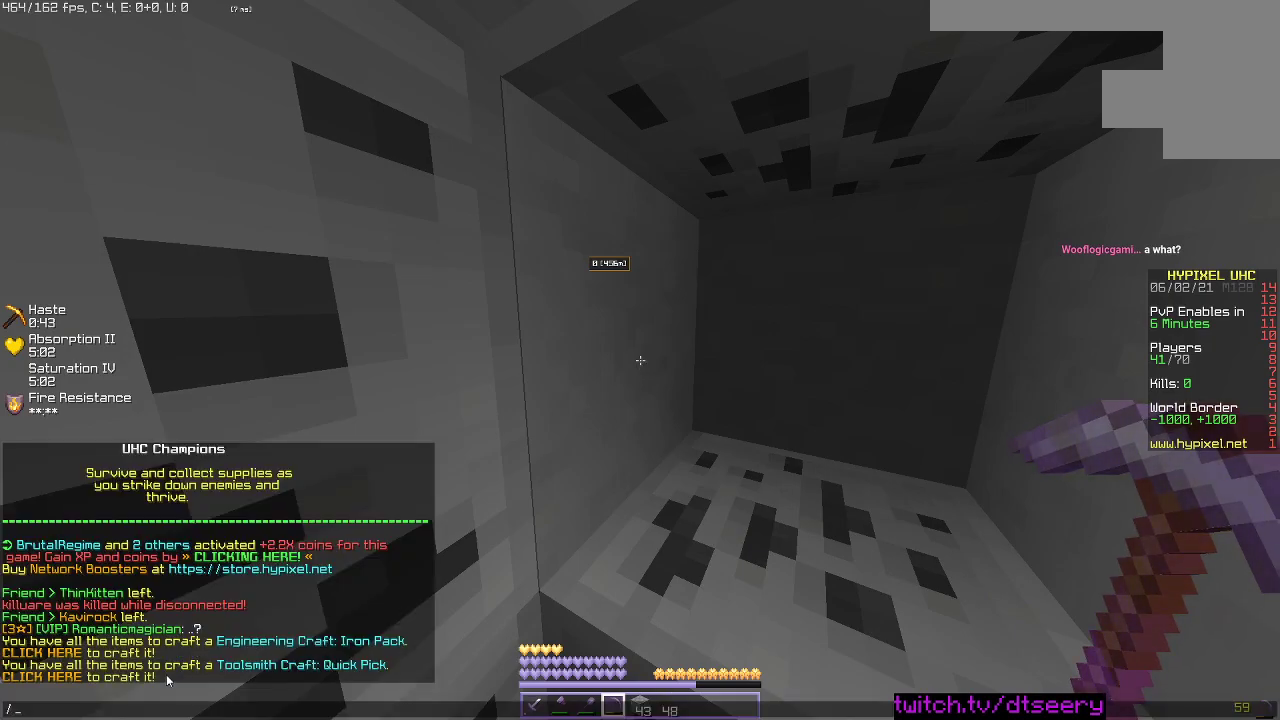
{"keys": [], "mouse": [], "events": []}
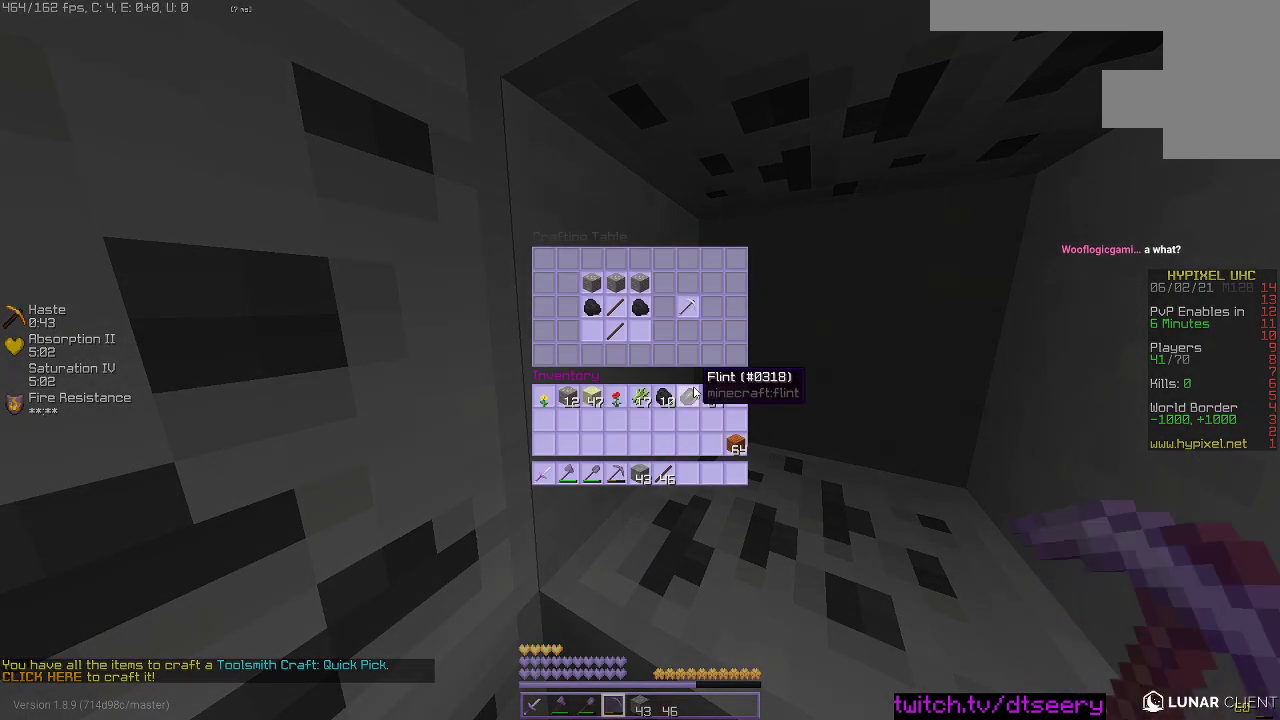
{"keys": [], "mouse": [], "events": []}
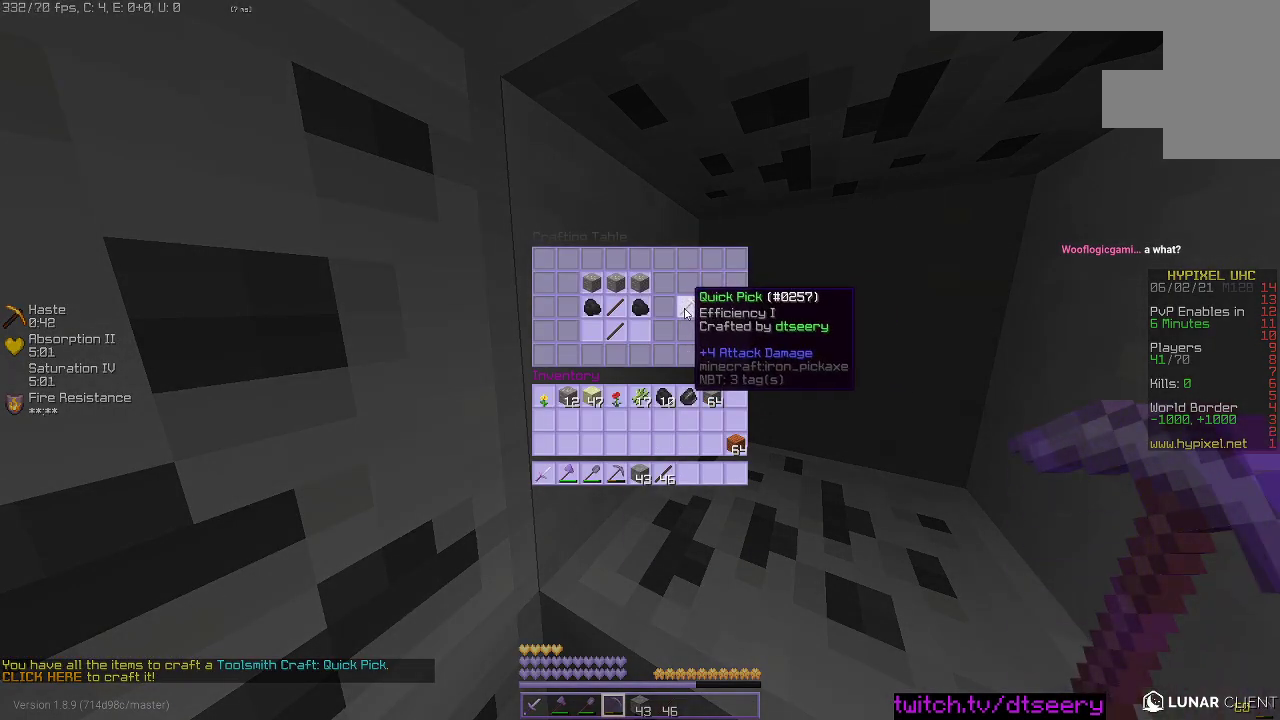
{"keys": [], "mouse": [], "events": []}
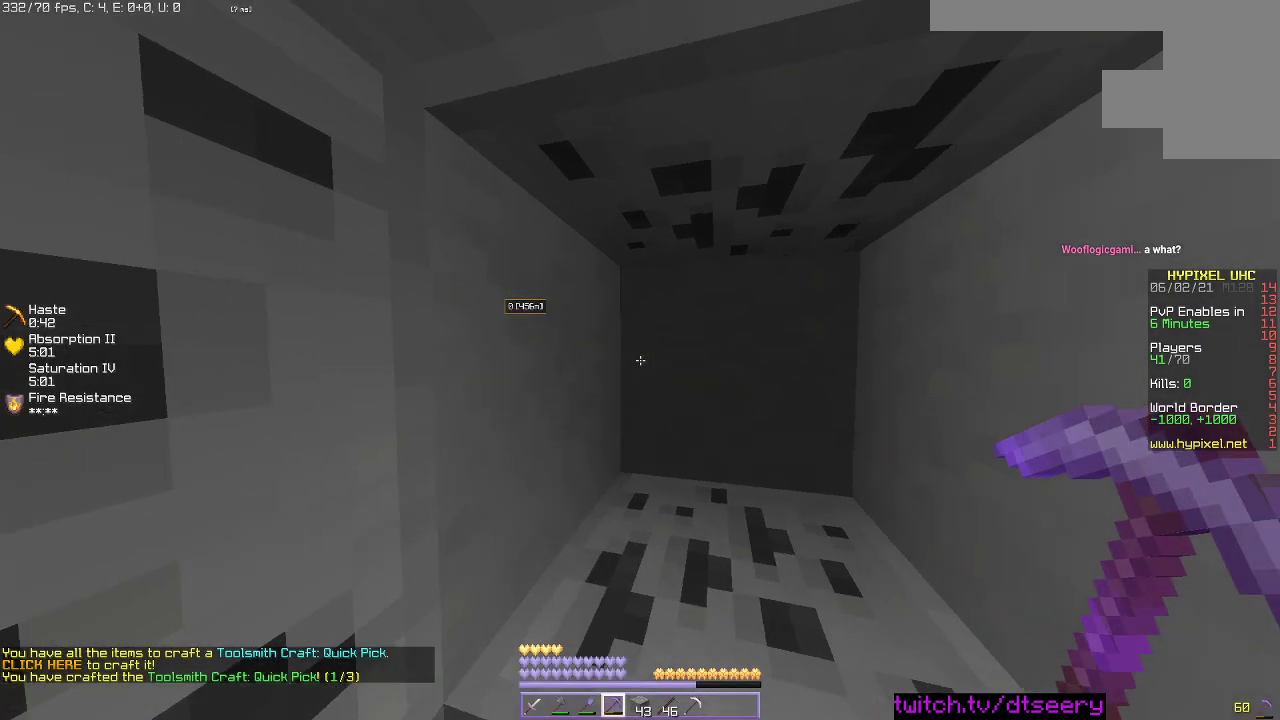
{"keys": [], "mouse": ["left"], "events": [[150, "mouse_left", "down"]]}
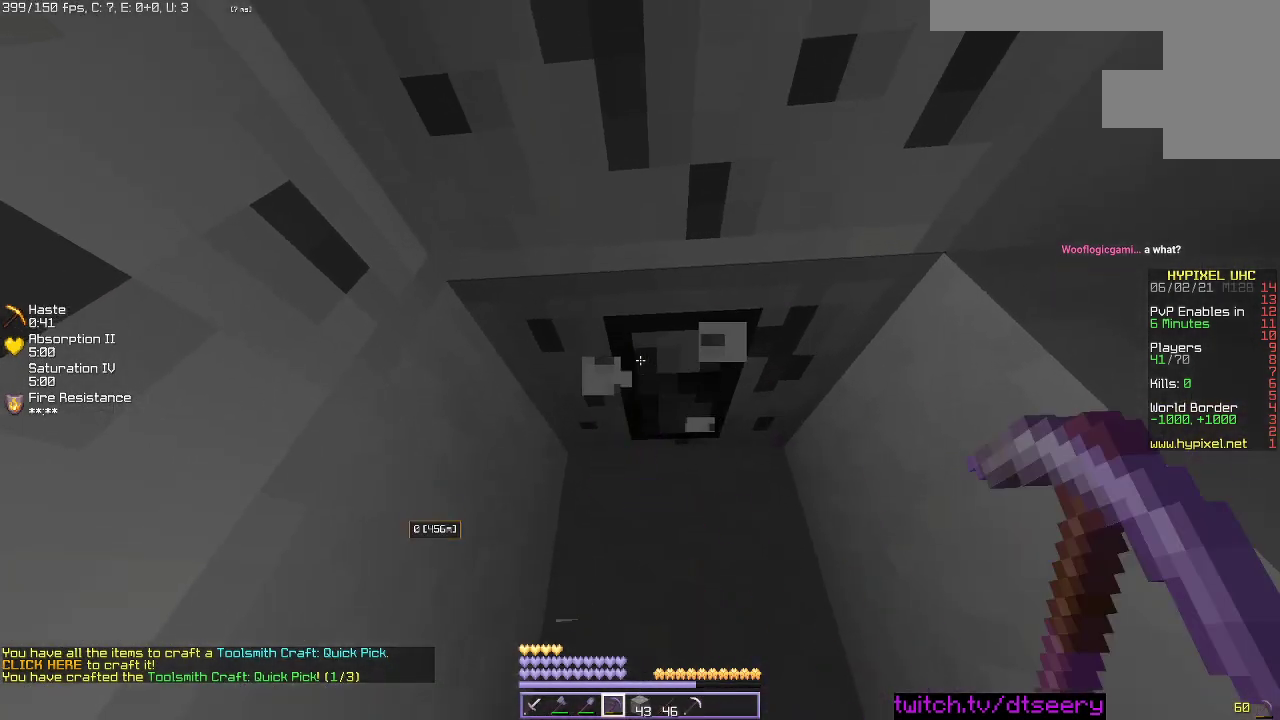
{"keys": [], "mouse": ["left"], "events": [[17, "d", "down"], [217, "d", "up"], [317, "a", "down"], [500, "a", "up"]]}
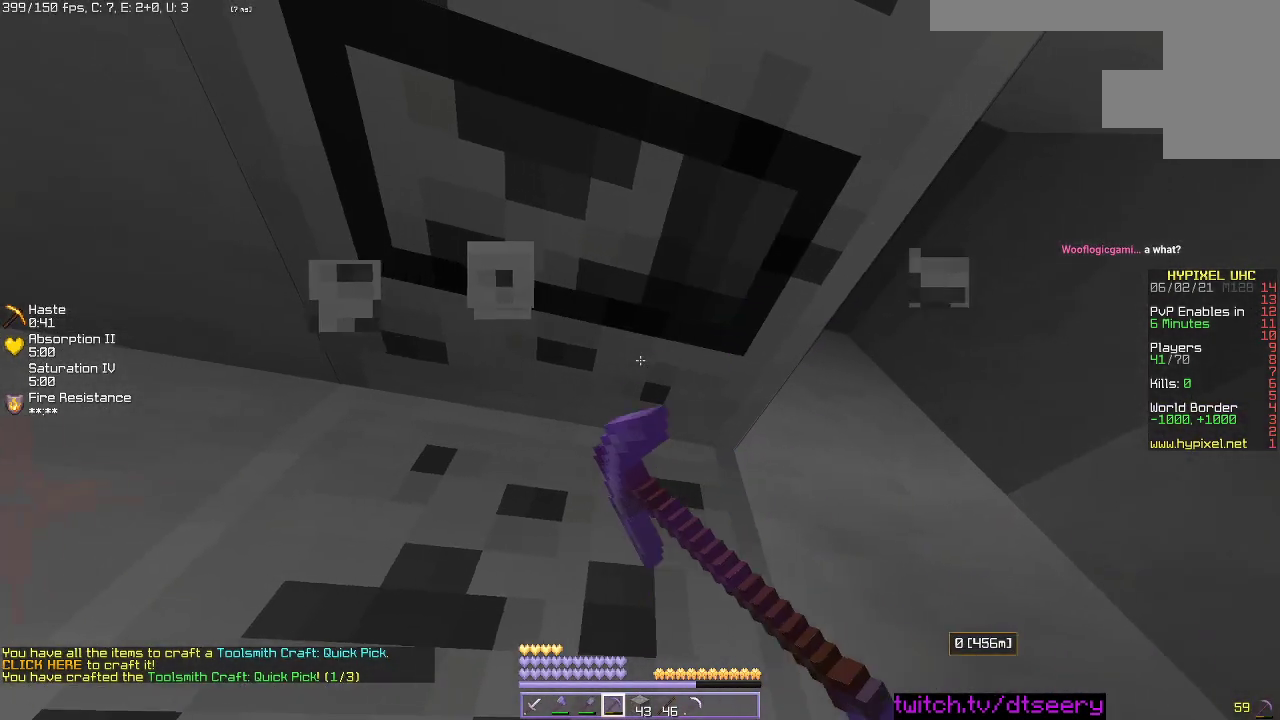
{"keys": [], "mouse": ["left"], "events": [[200, "s", "down"], [284, "a", "down"], [350, "s", "up"], [500, "a", "up"]]}
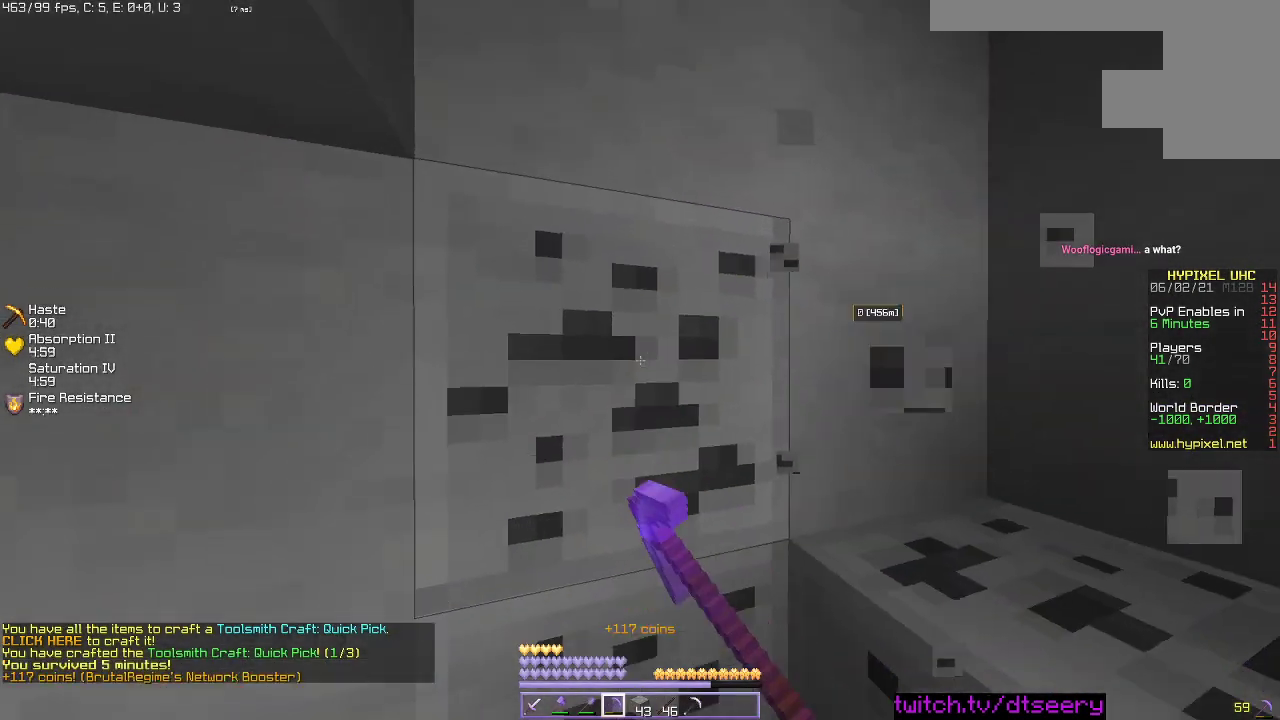
{"keys": [], "mouse": ["left"], "events": []}
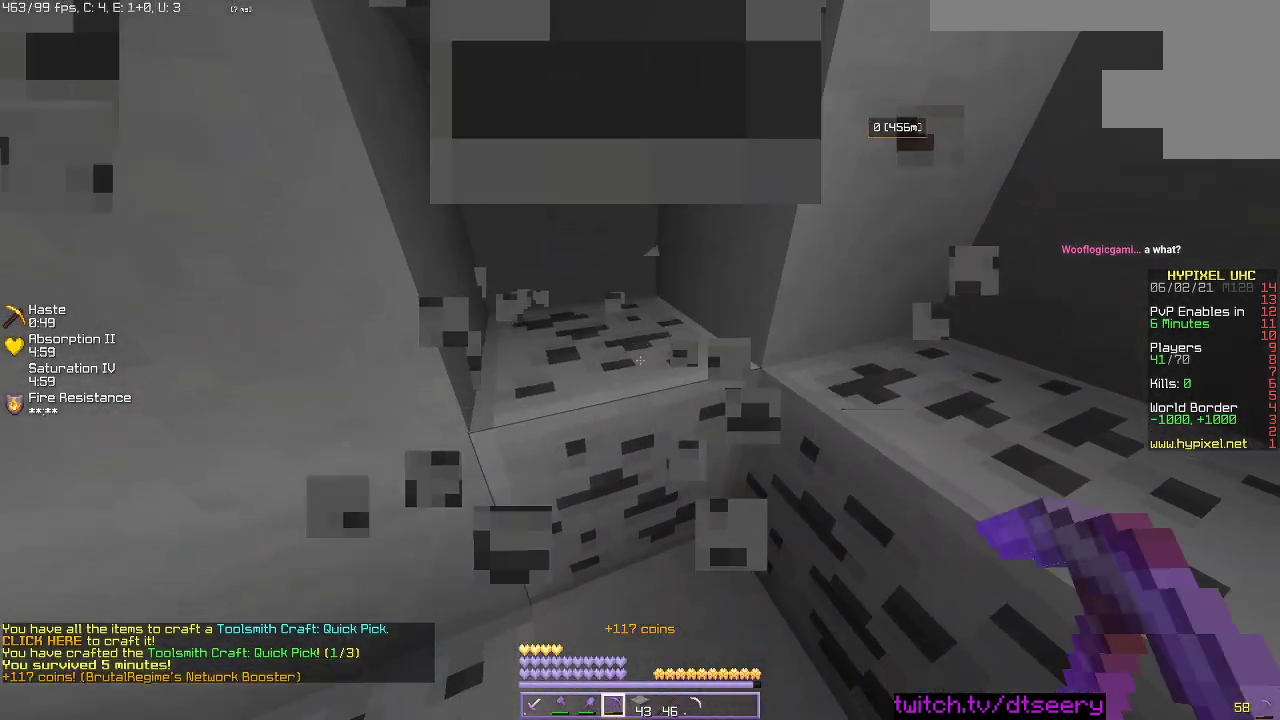
{"keys": [], "mouse": ["left"], "events": []}
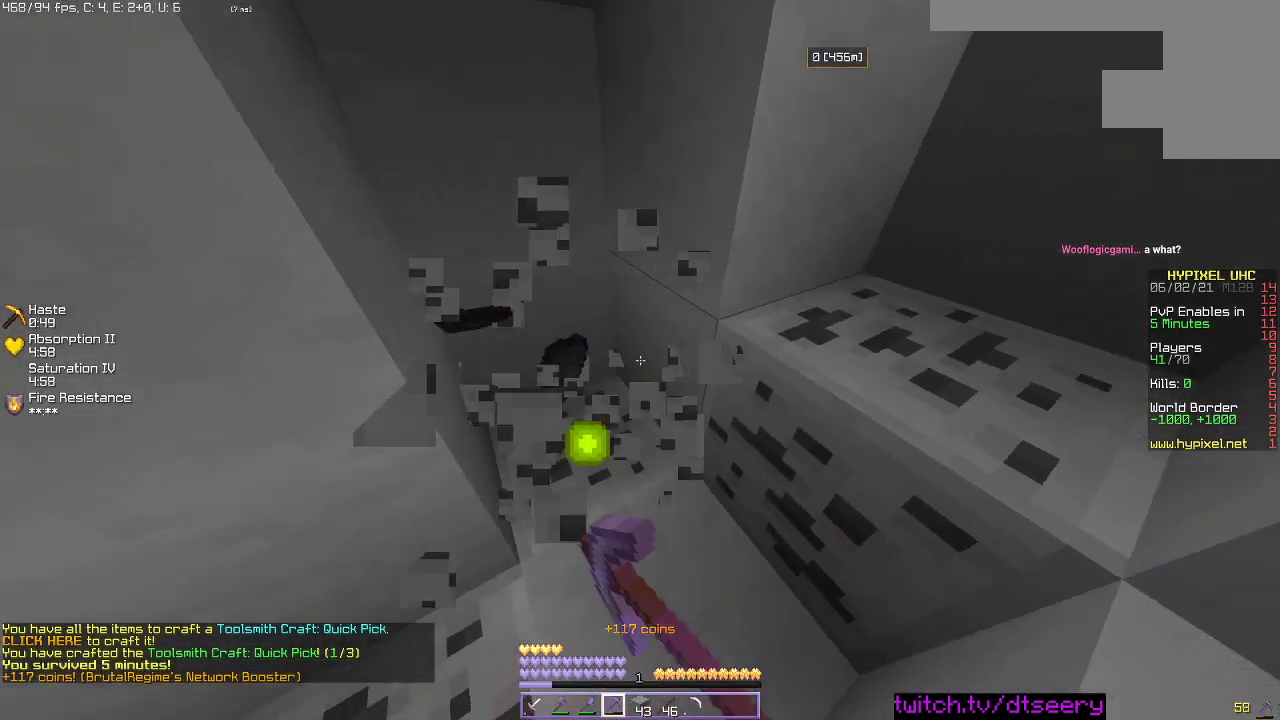
{"keys": ["w"], "mouse": ["left"], "events": [[184, "w", "down"]]}
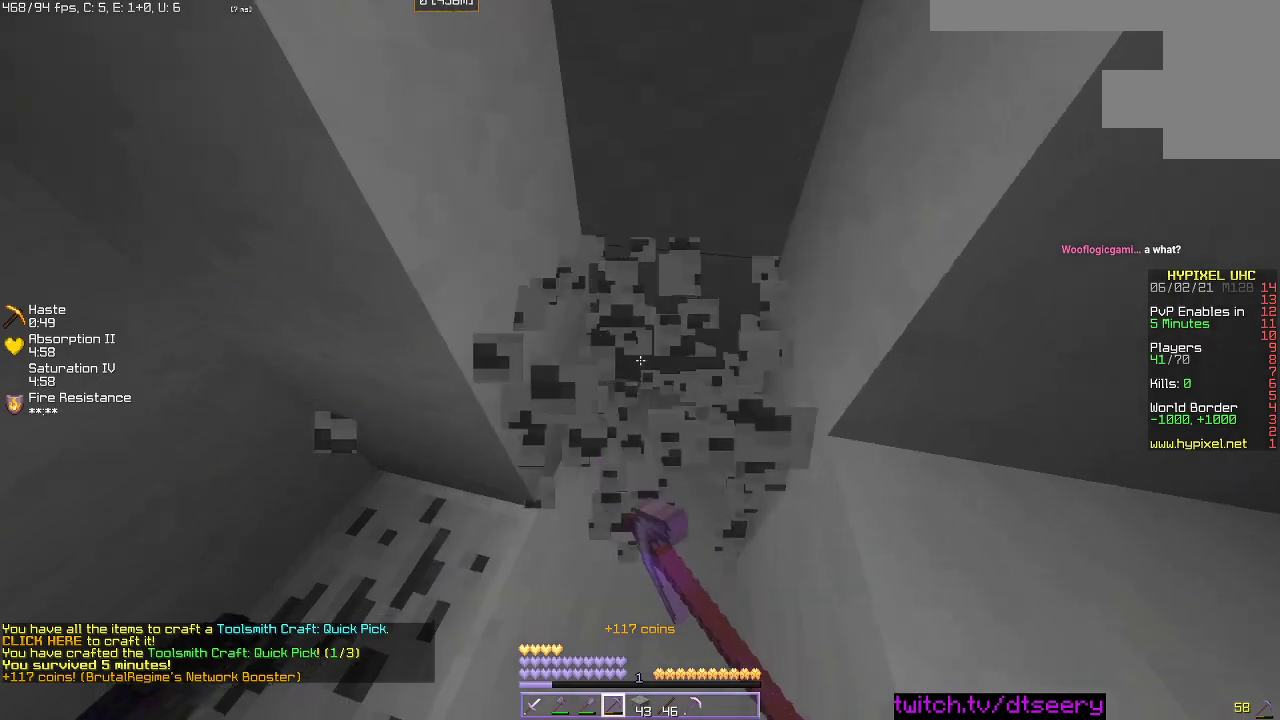
{"keys": ["w"], "mouse": ["left"], "events": [[50, "d", "down"], [317, "d", "up"]]}
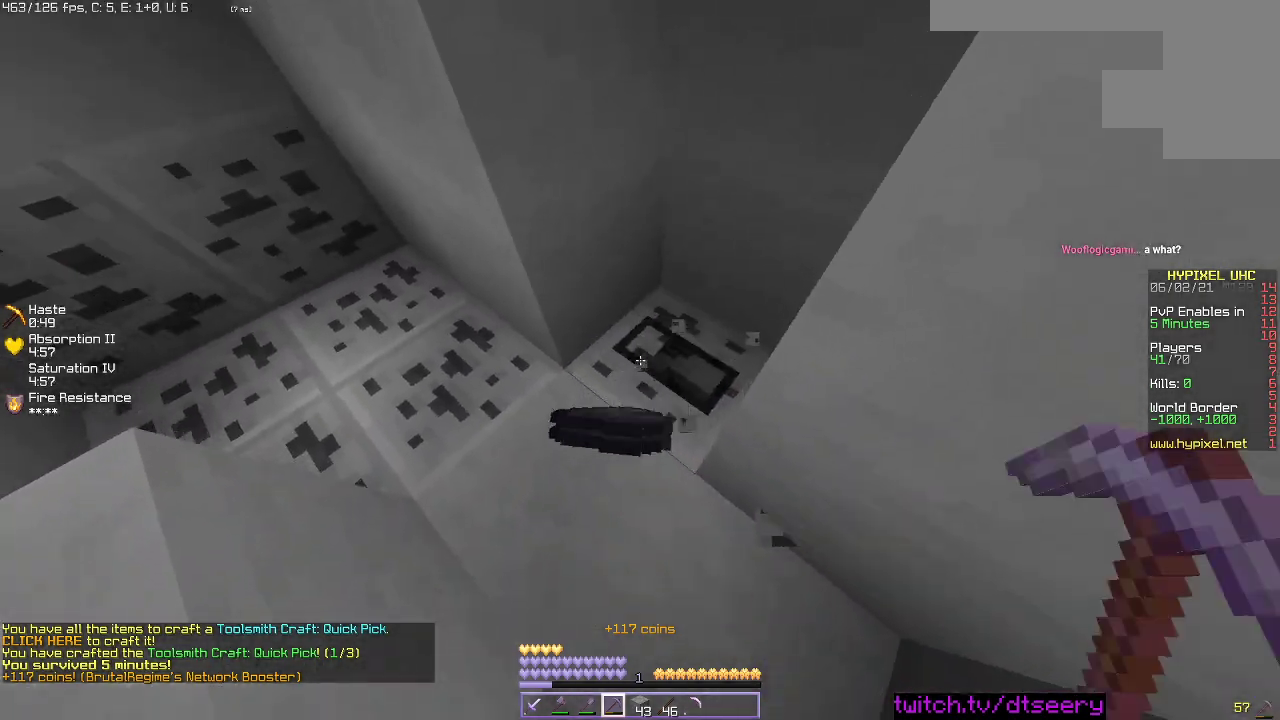
{"keys": [], "mouse": ["left"], "events": [[134, "a", "down"], [267, "w", "up"], [384, "a", "up"]]}
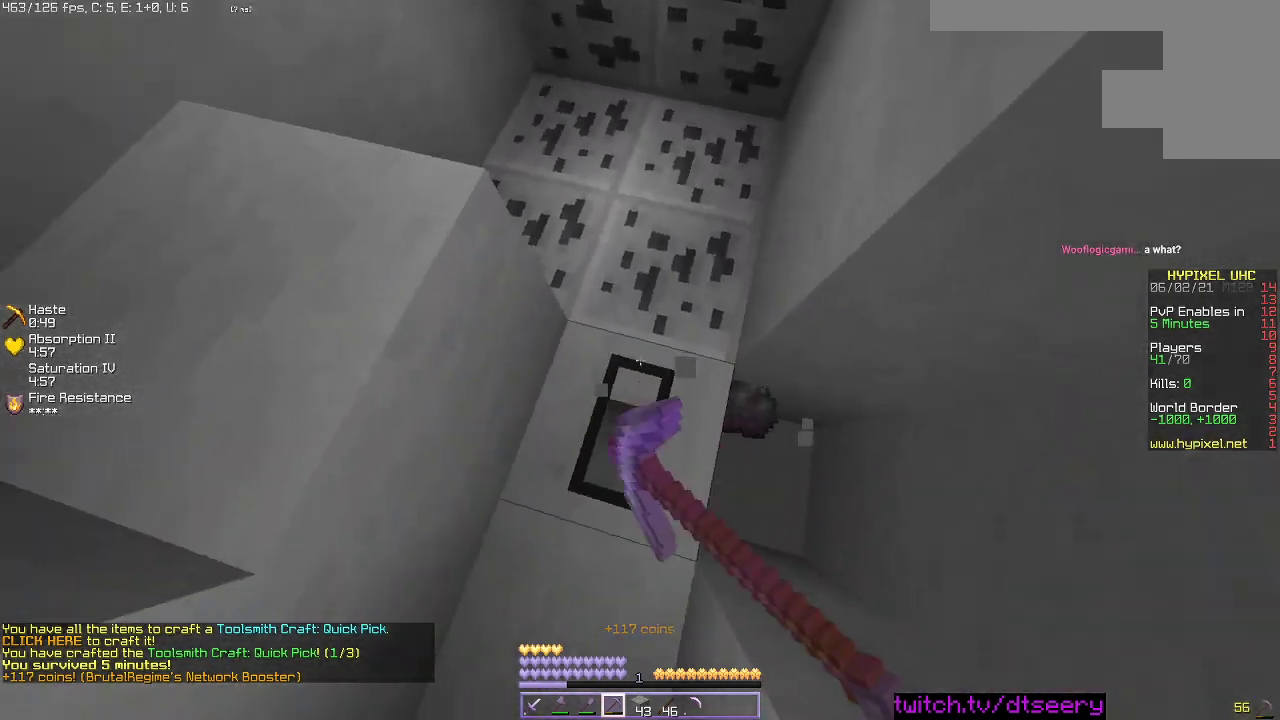
{"keys": ["w"], "mouse": ["left"], "events": [[350, "w", "down"]]}
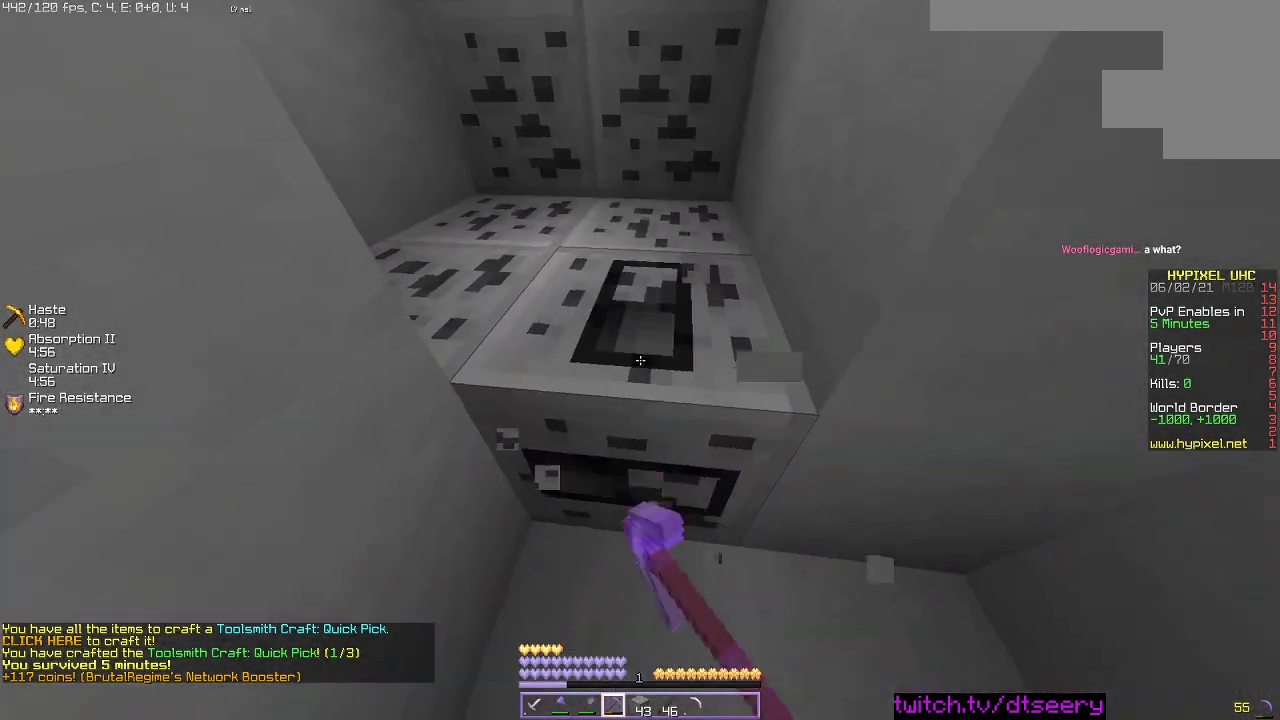
{"keys": ["w"], "mouse": ["left"], "events": []}
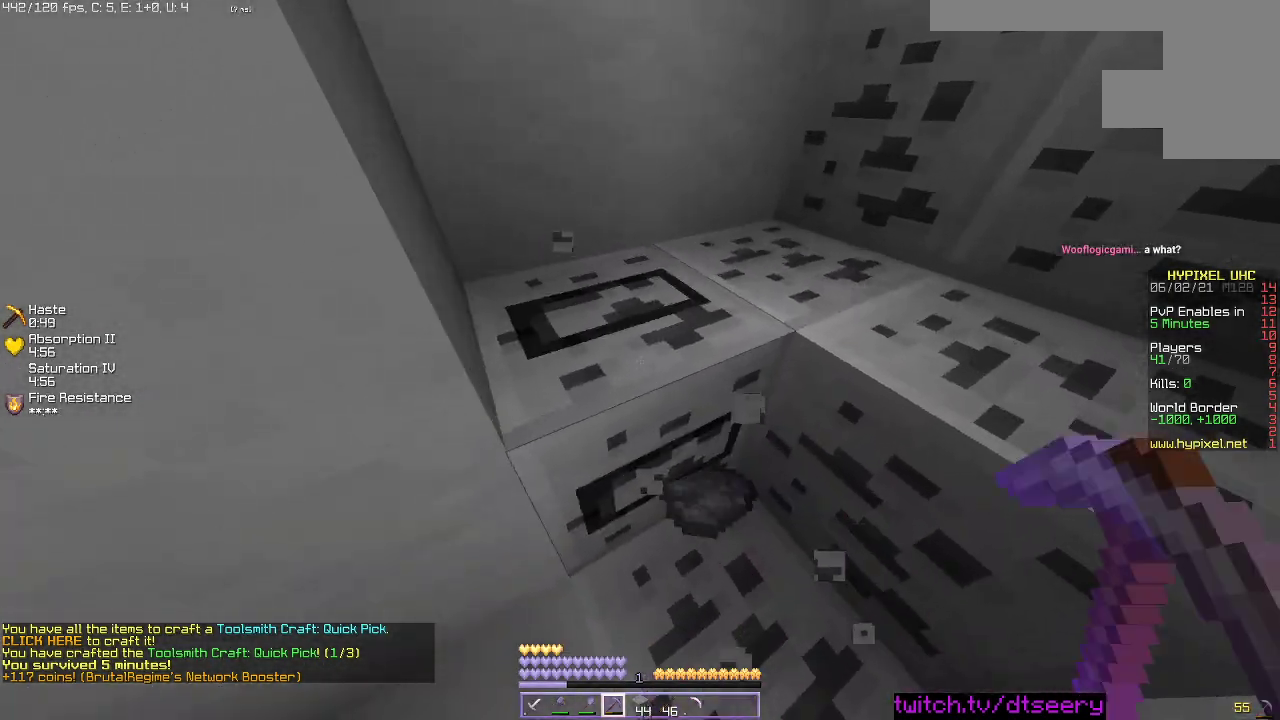
{"keys": ["a", "w"], "mouse": ["left"], "events": [[367, "a", "down"]]}
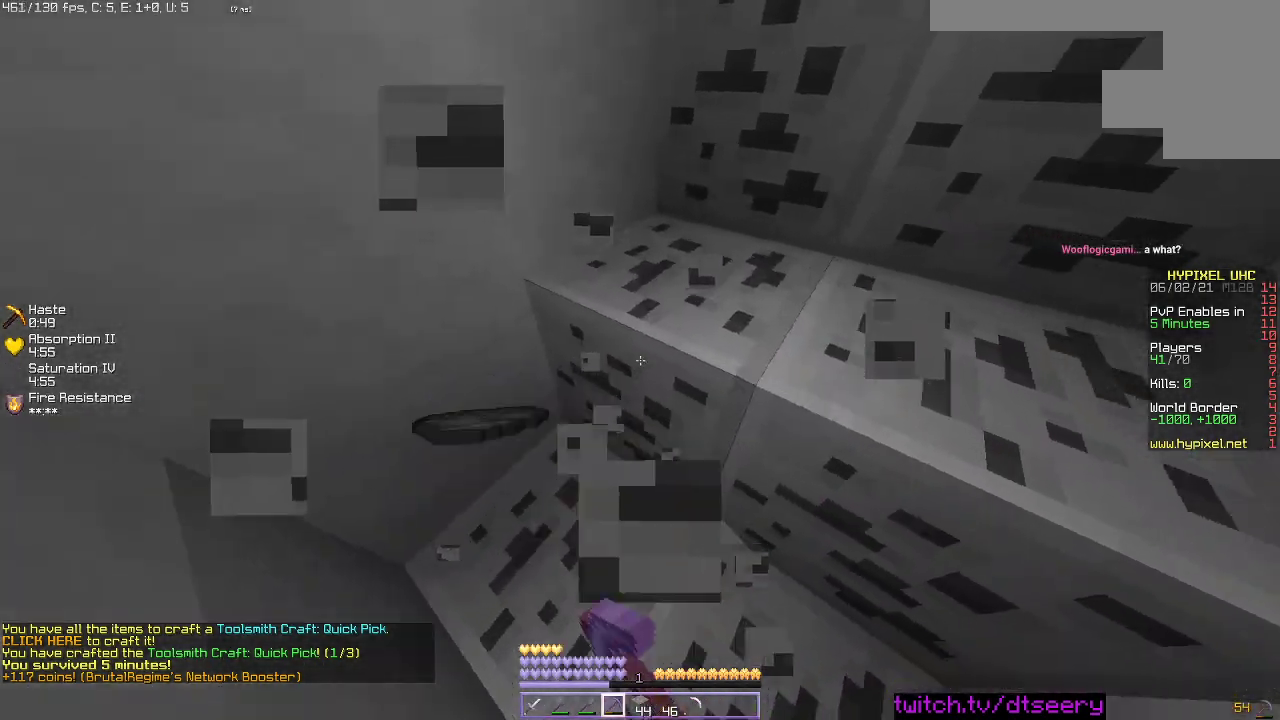
{"keys": ["d"], "mouse": ["left"], "events": [[84, "w", "up"], [334, "a", "up"], [367, "d", "down"]]}